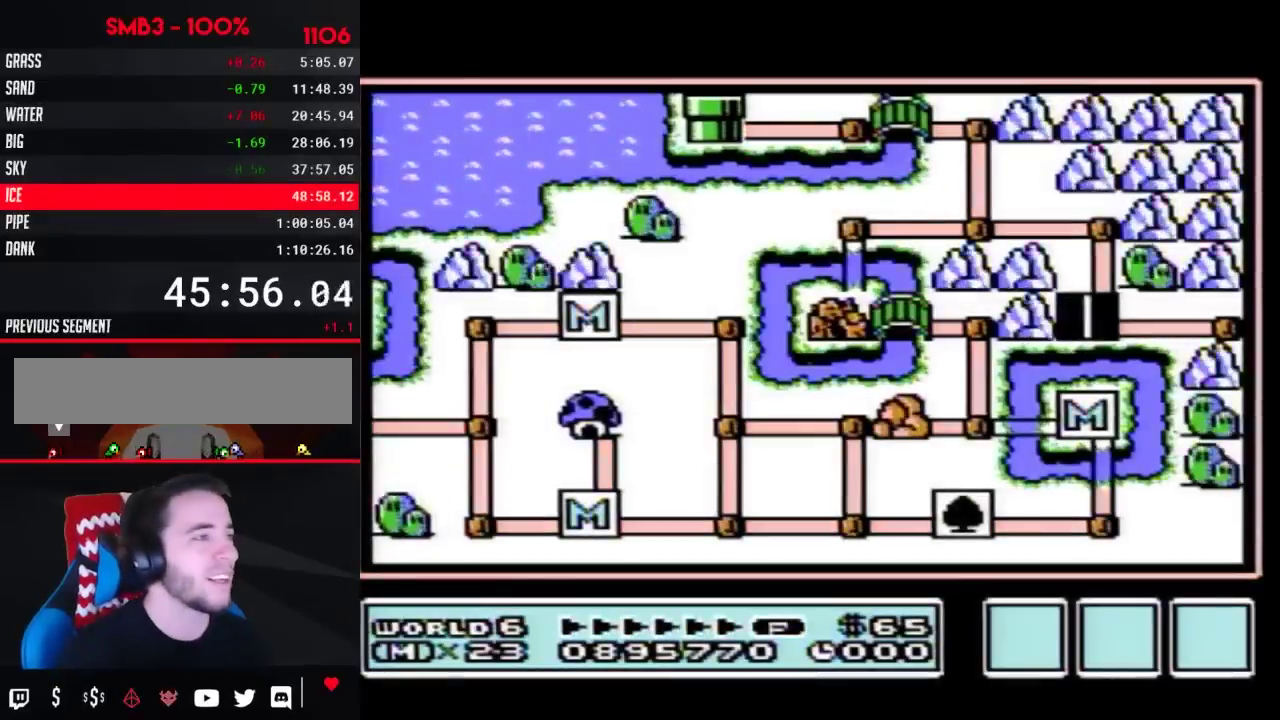
Gameplay with a controller (Nintendo layout); each line is a JSON object with the inputs held at the frame after it. Not read: DPAD_LEFT L3 R3.
{"buttons": ["DPAD_RIGHT"]}
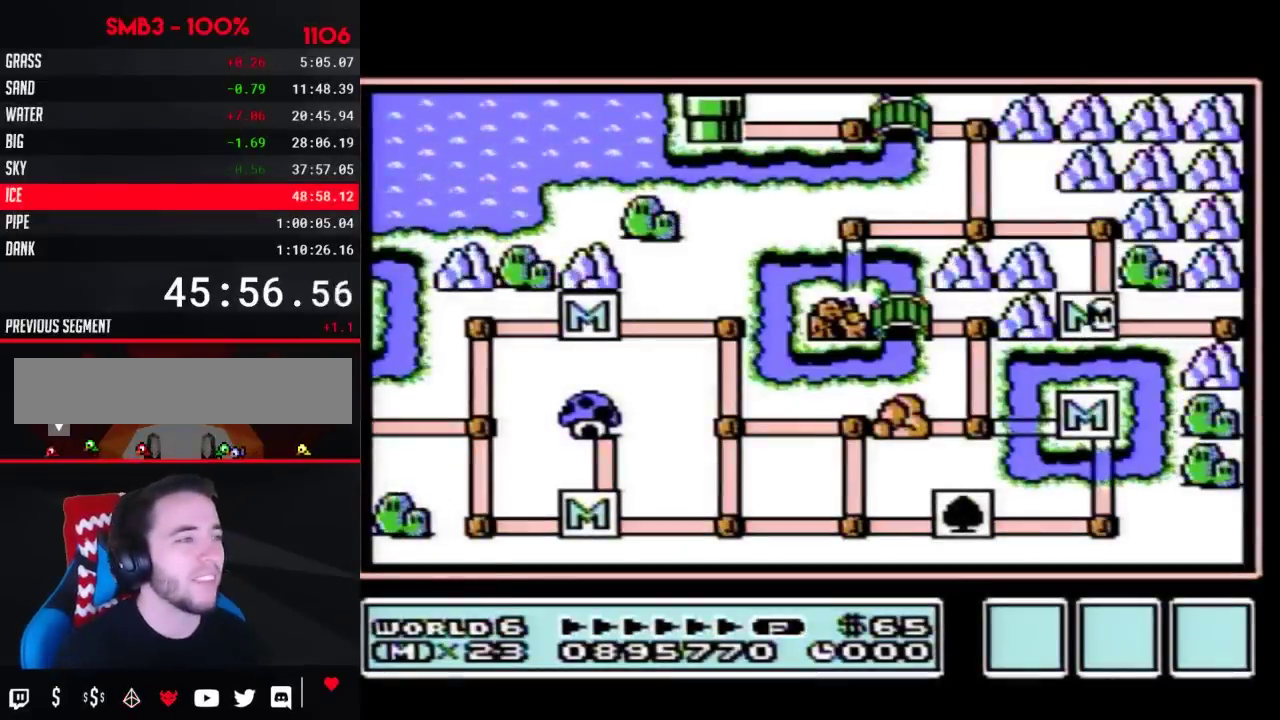
{"buttons": ["DPAD_RIGHT"]}
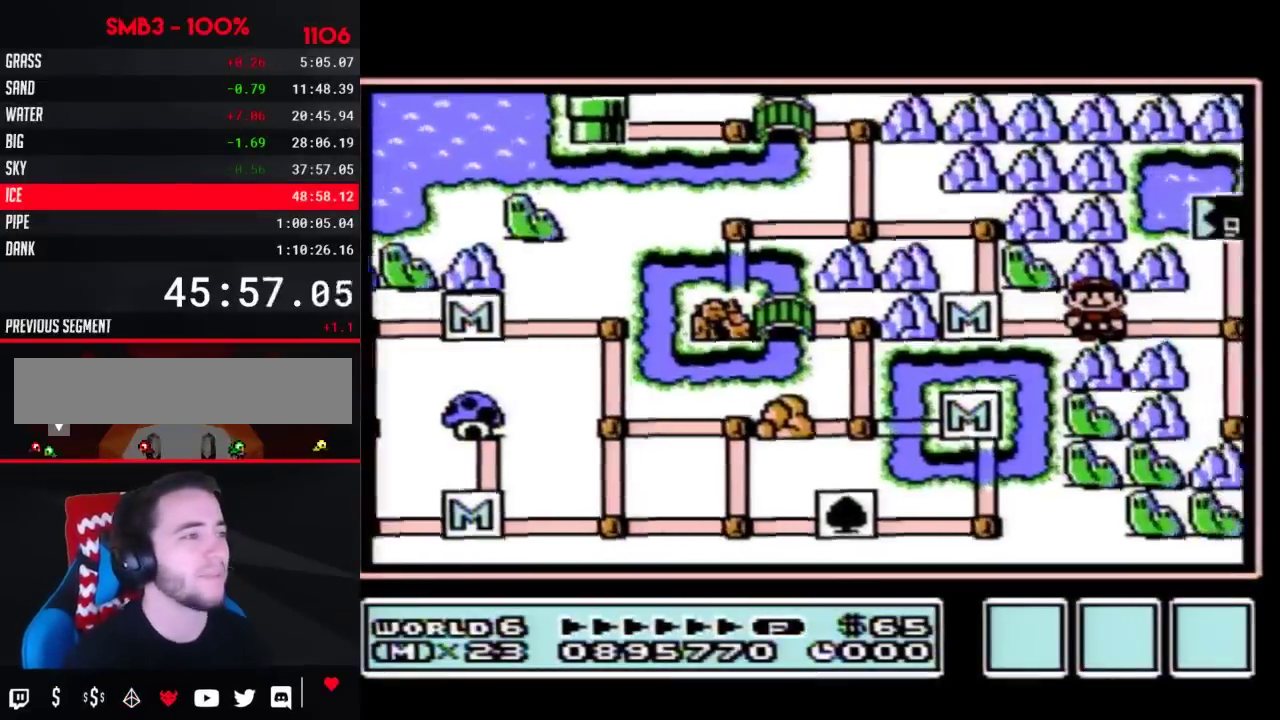
{"buttons": ["DPAD_RIGHT"]}
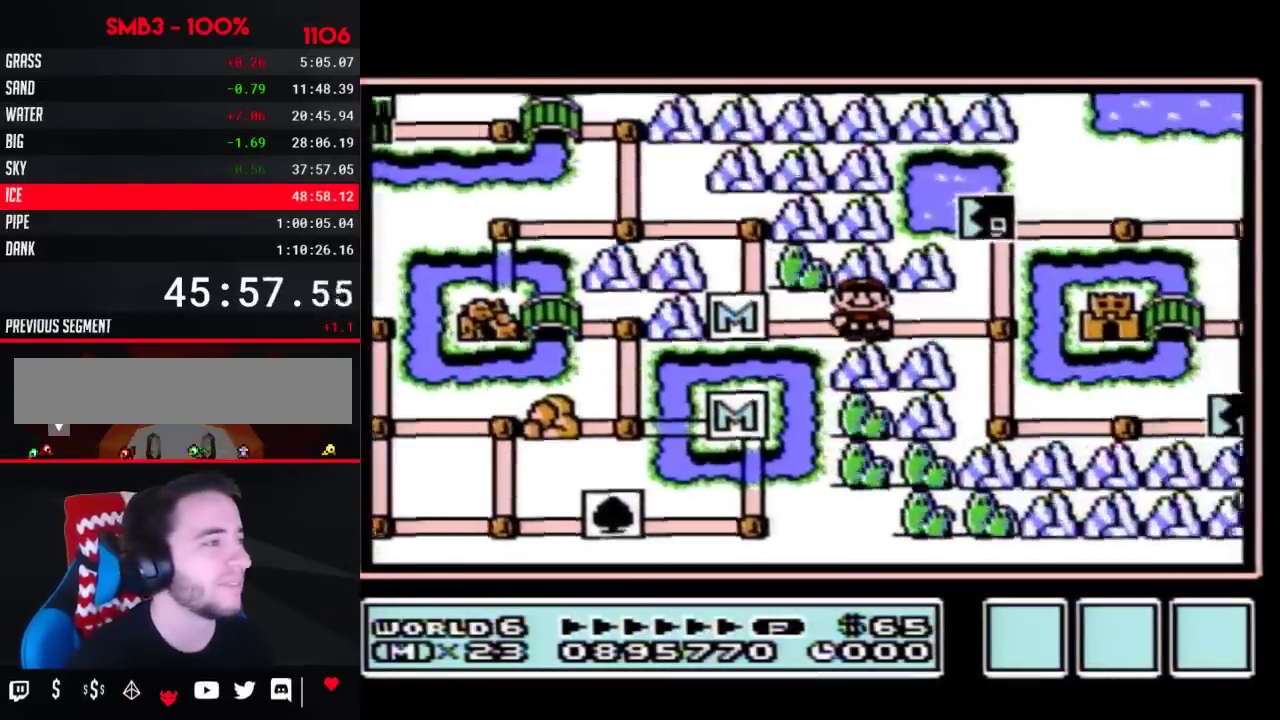
{"buttons": ["DPAD_UP", "DPAD_RIGHT"]}
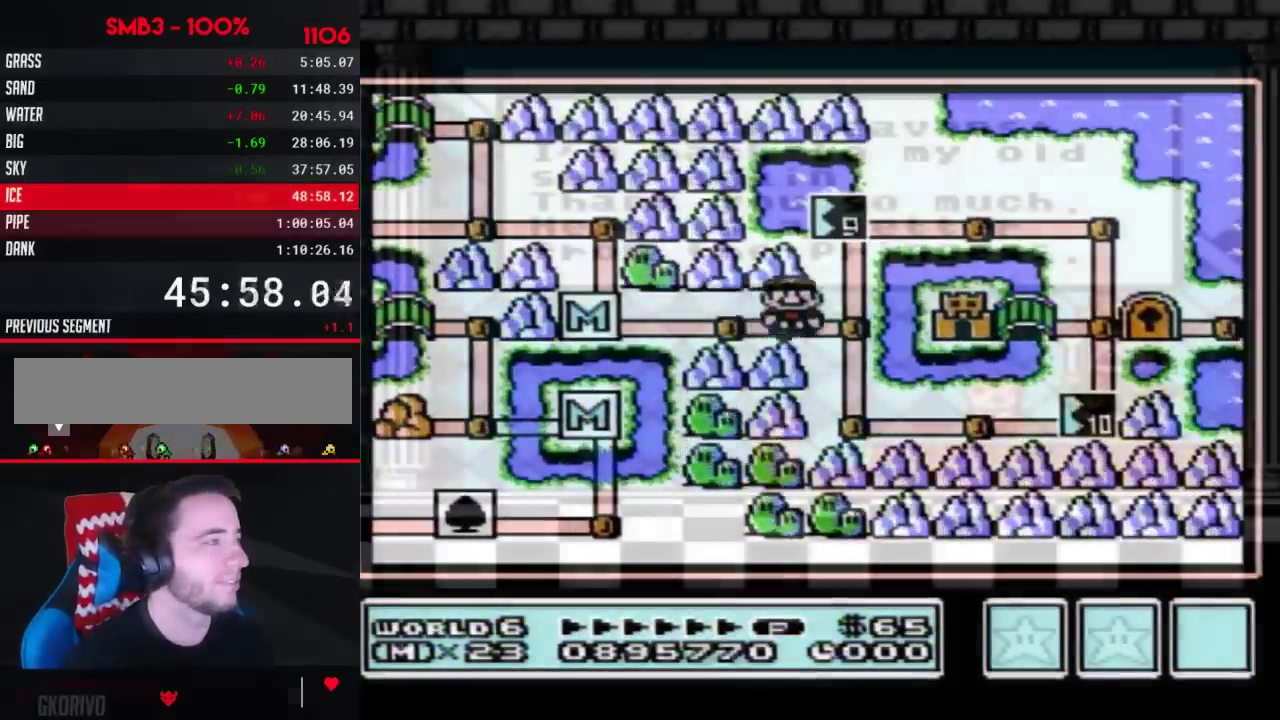
{"buttons": ["A"]}
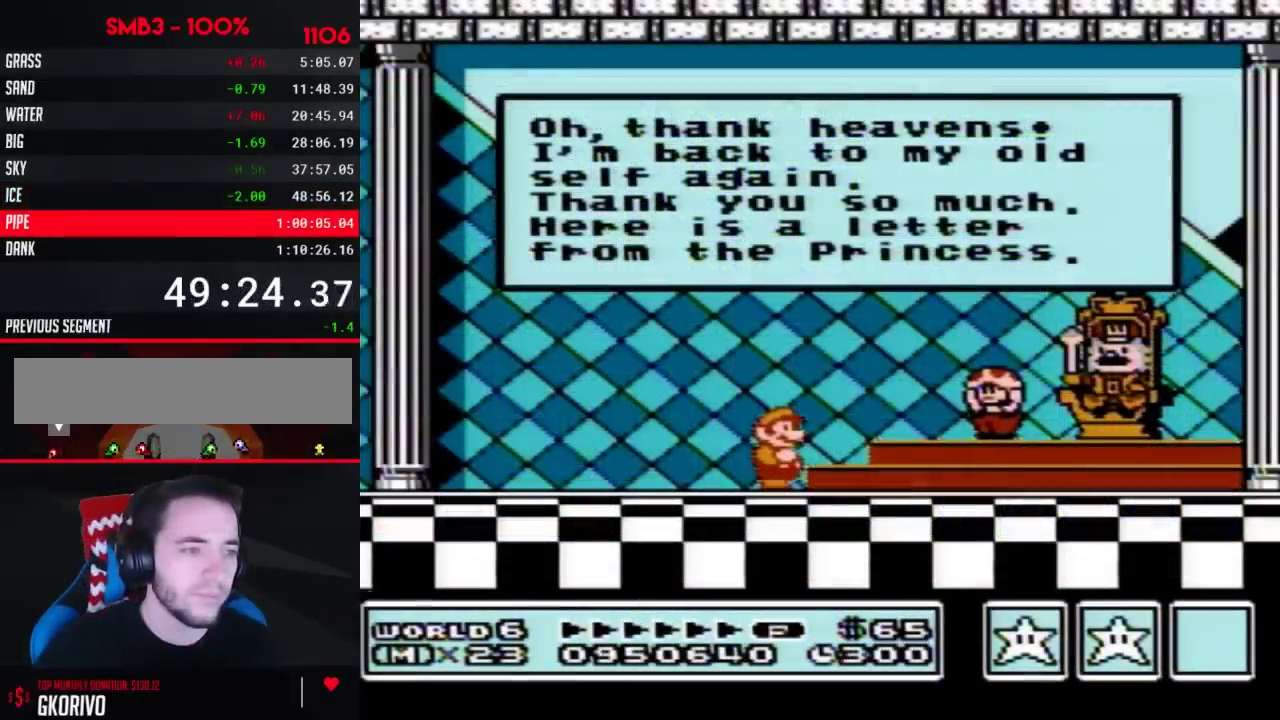
{"buttons": []}
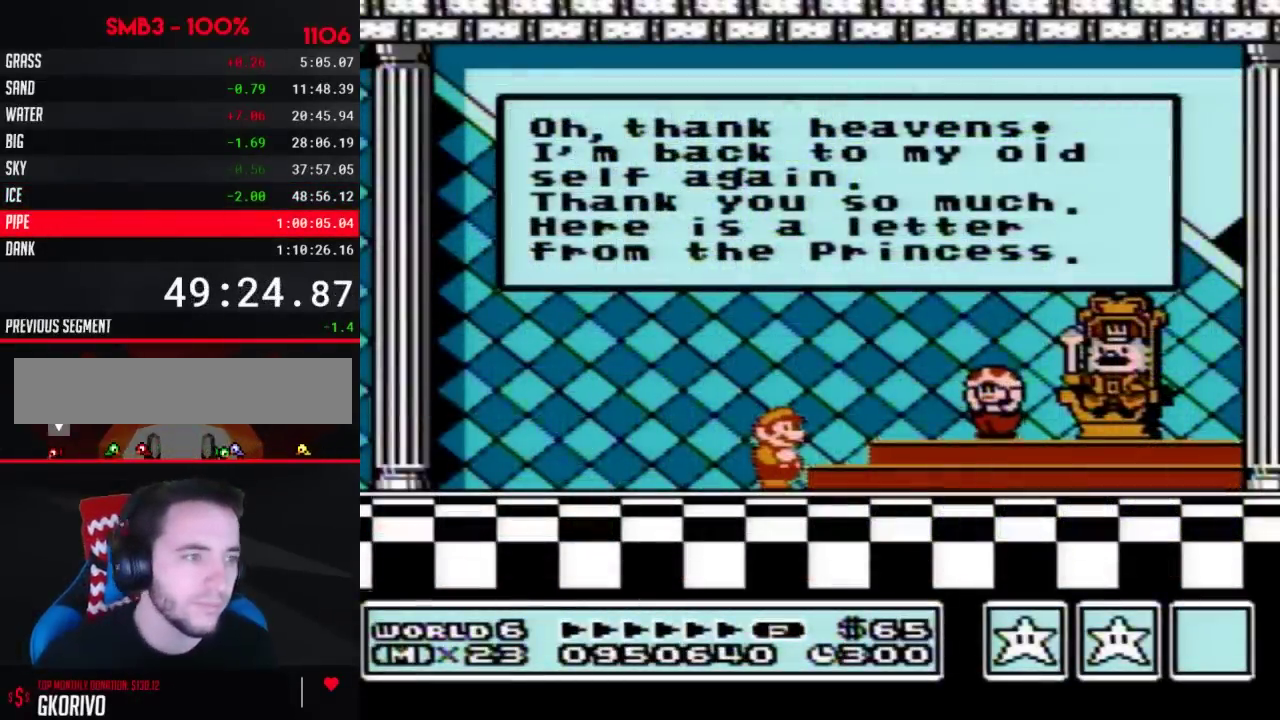
{"buttons": ["A"]}
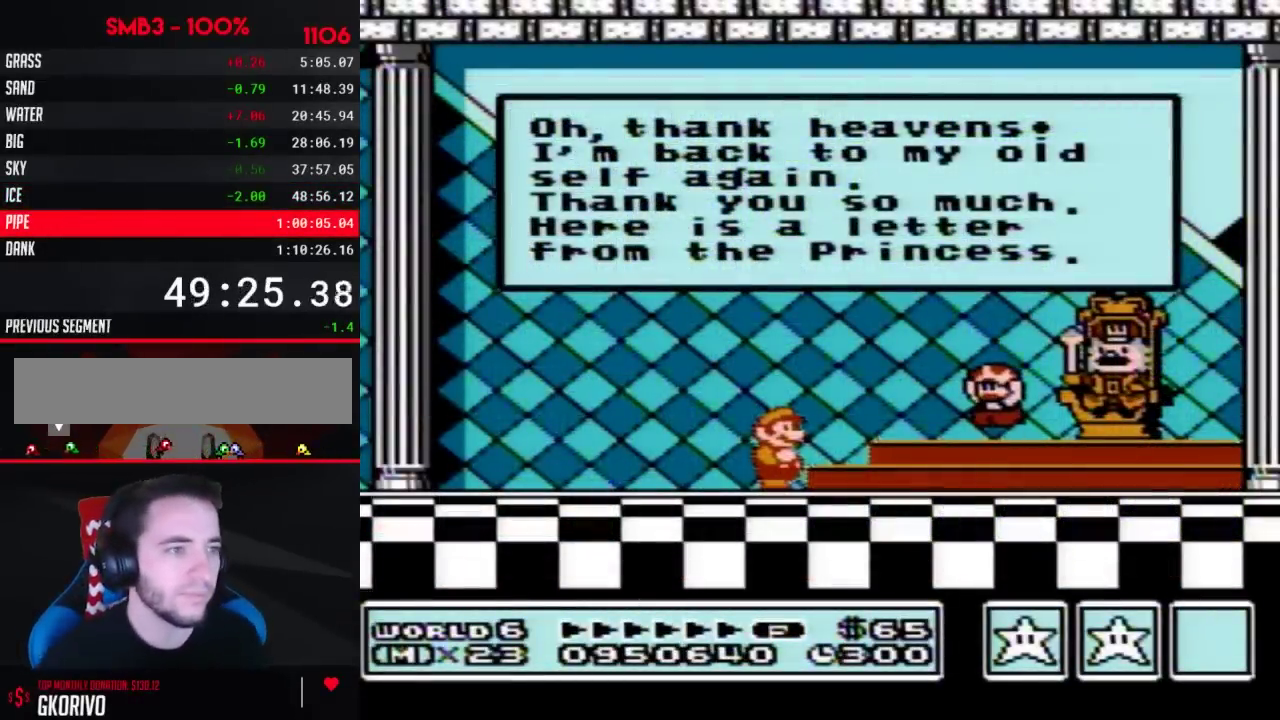
{"buttons": []}